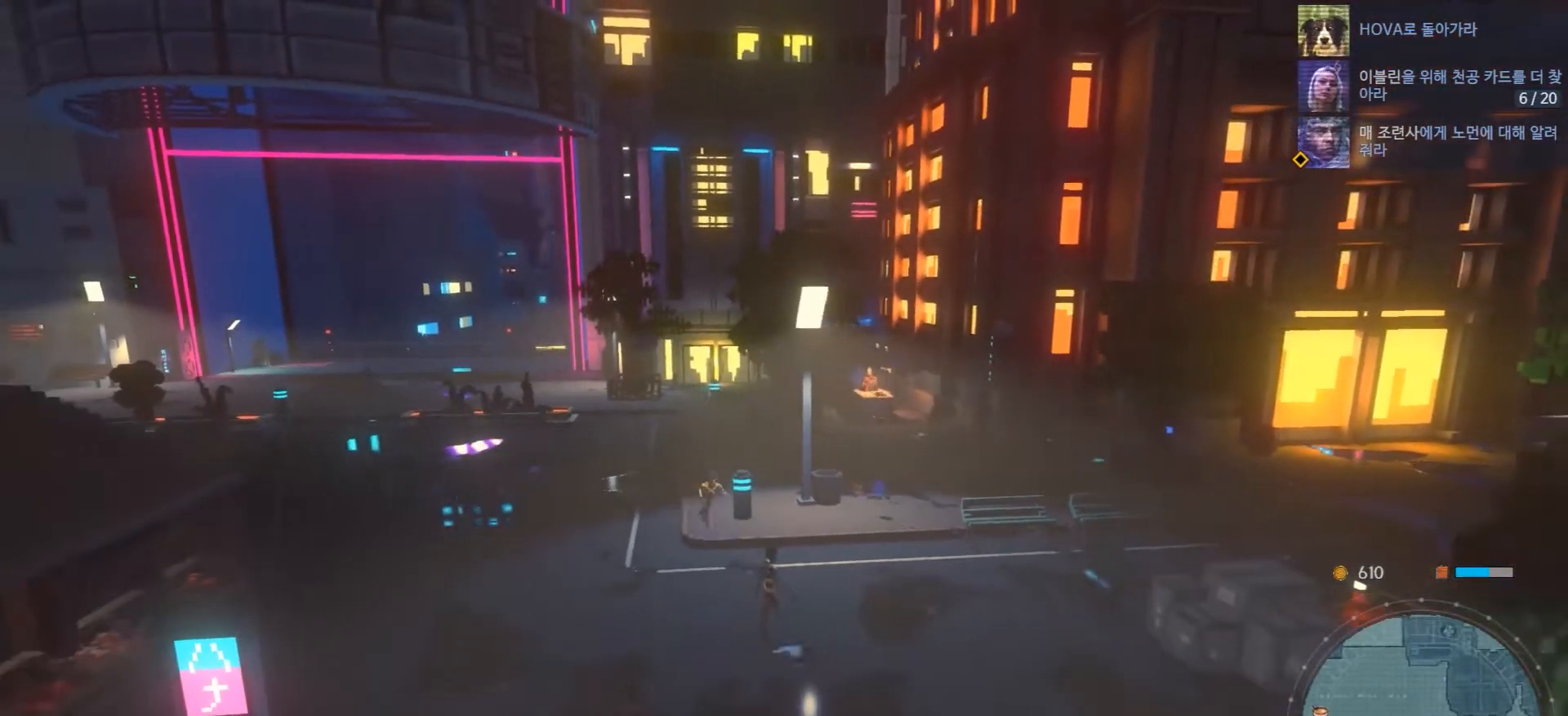
Gameplay with a controller (Xbox layout); each line is a JSON object with the inputs held at the frame after it (dt_ms = milliseconds from this image to that frame). "events" lists button and stick changes between this image and that frame as [ms after this image, input, new state], when the widget could be followed in between. Not read: L1 L3 R1 R3.
{"dt_ms": 500, "buttons": [], "left_stick": "down-right", "right_stick": "center", "events": [[300, "left_stick", "down-right"]]}
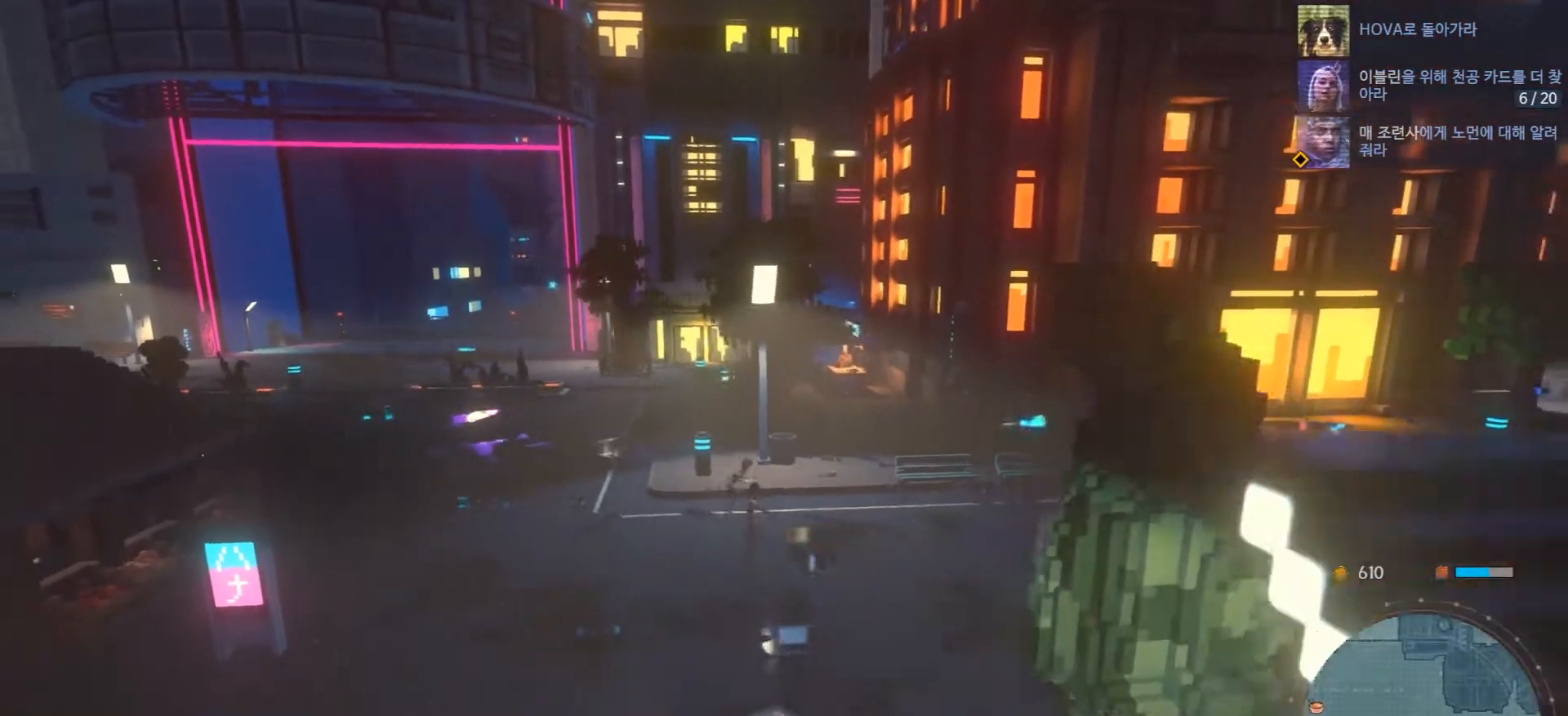
{"dt_ms": 500, "buttons": [], "left_stick": "right", "right_stick": "center"}
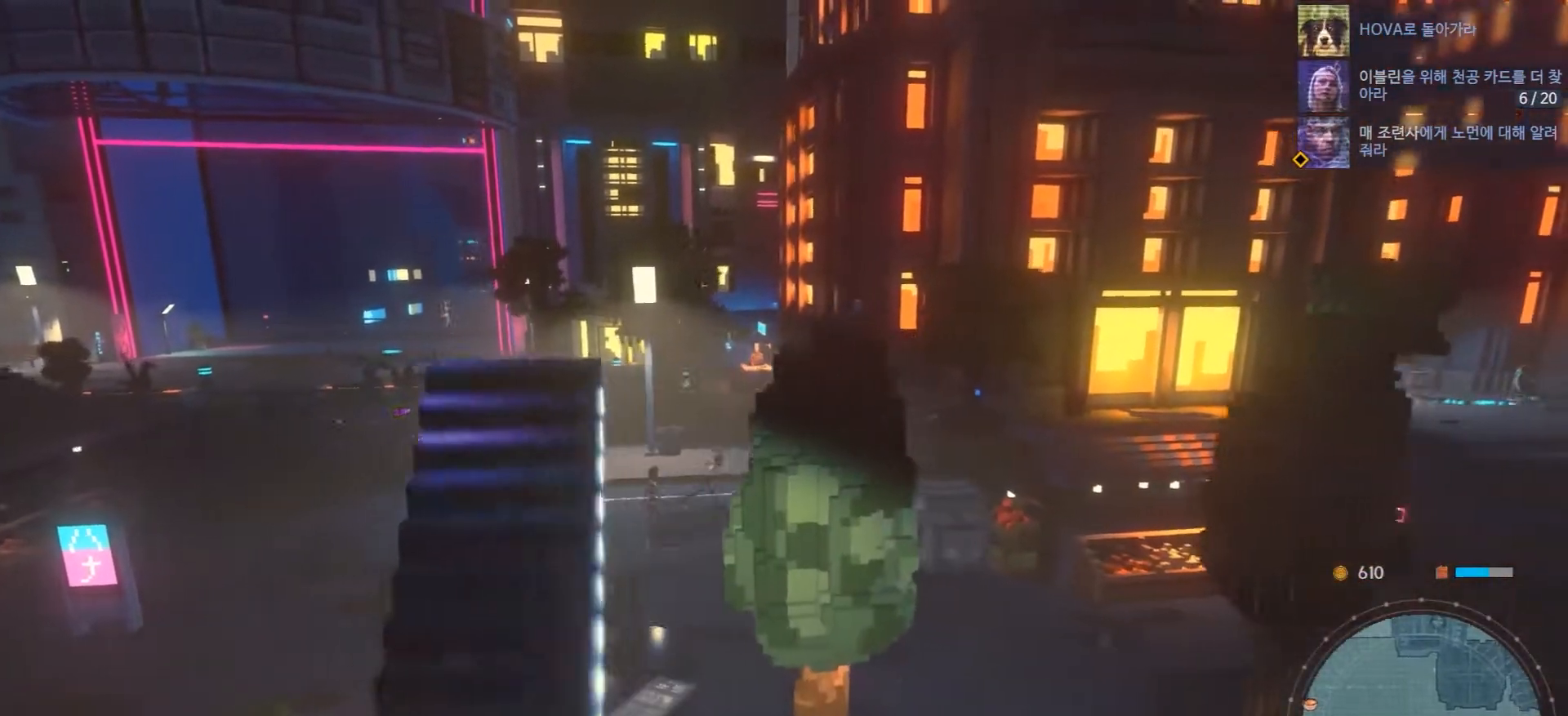
{"dt_ms": 500, "buttons": [], "left_stick": "right", "right_stick": "center", "events": []}
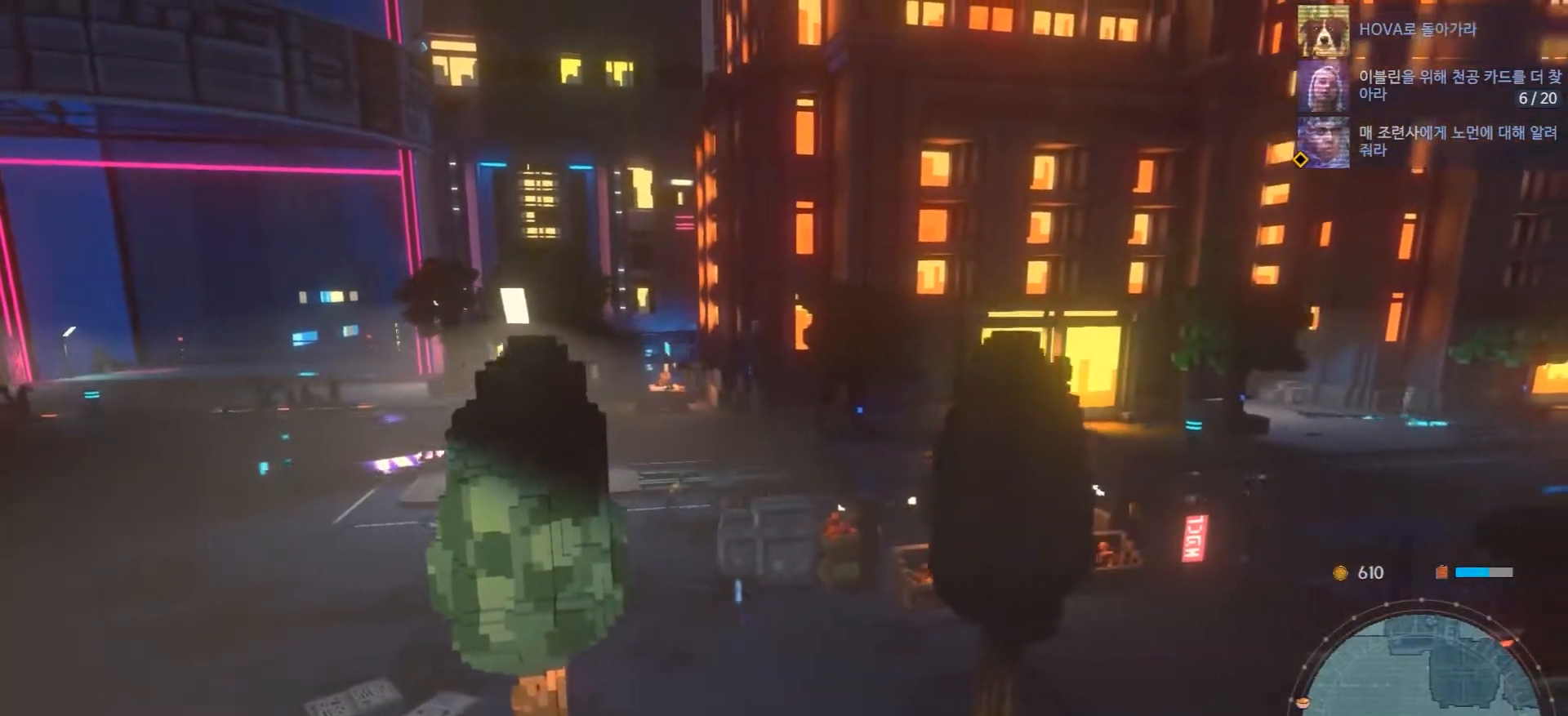
{"dt_ms": 1000, "buttons": [], "left_stick": "right", "right_stick": "center"}
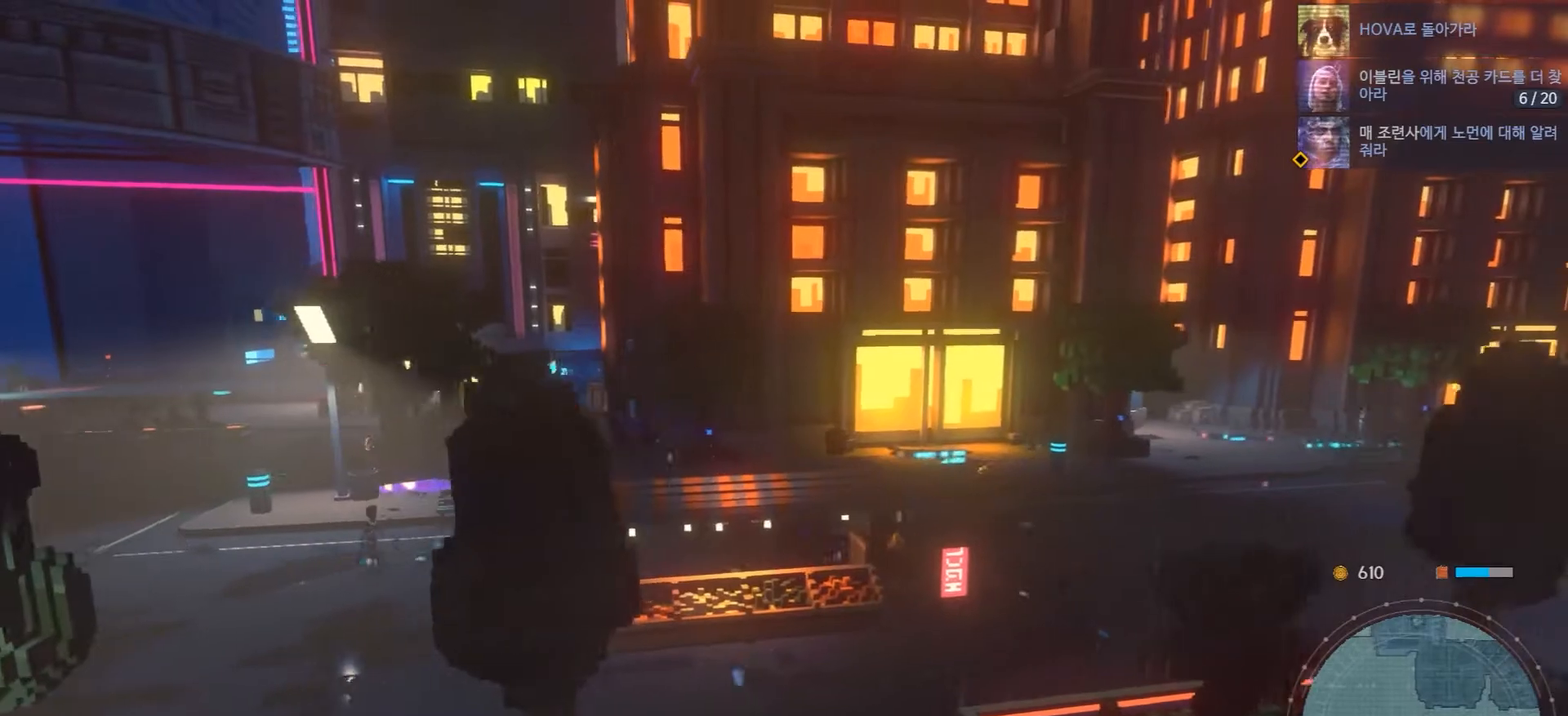
{"dt_ms": 500, "buttons": [], "left_stick": "right", "right_stick": "center", "events": []}
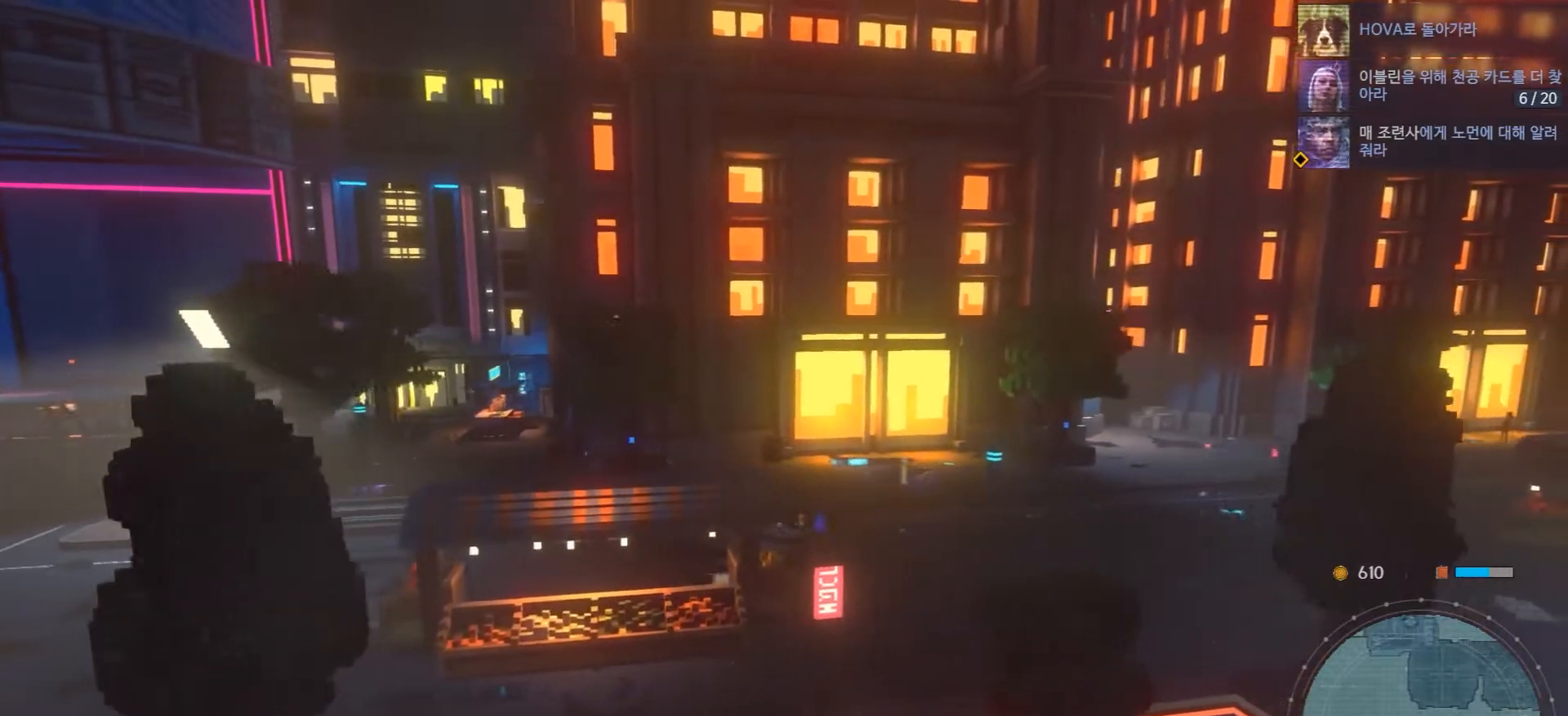
{"dt_ms": 1000, "buttons": [], "left_stick": "right", "right_stick": "center"}
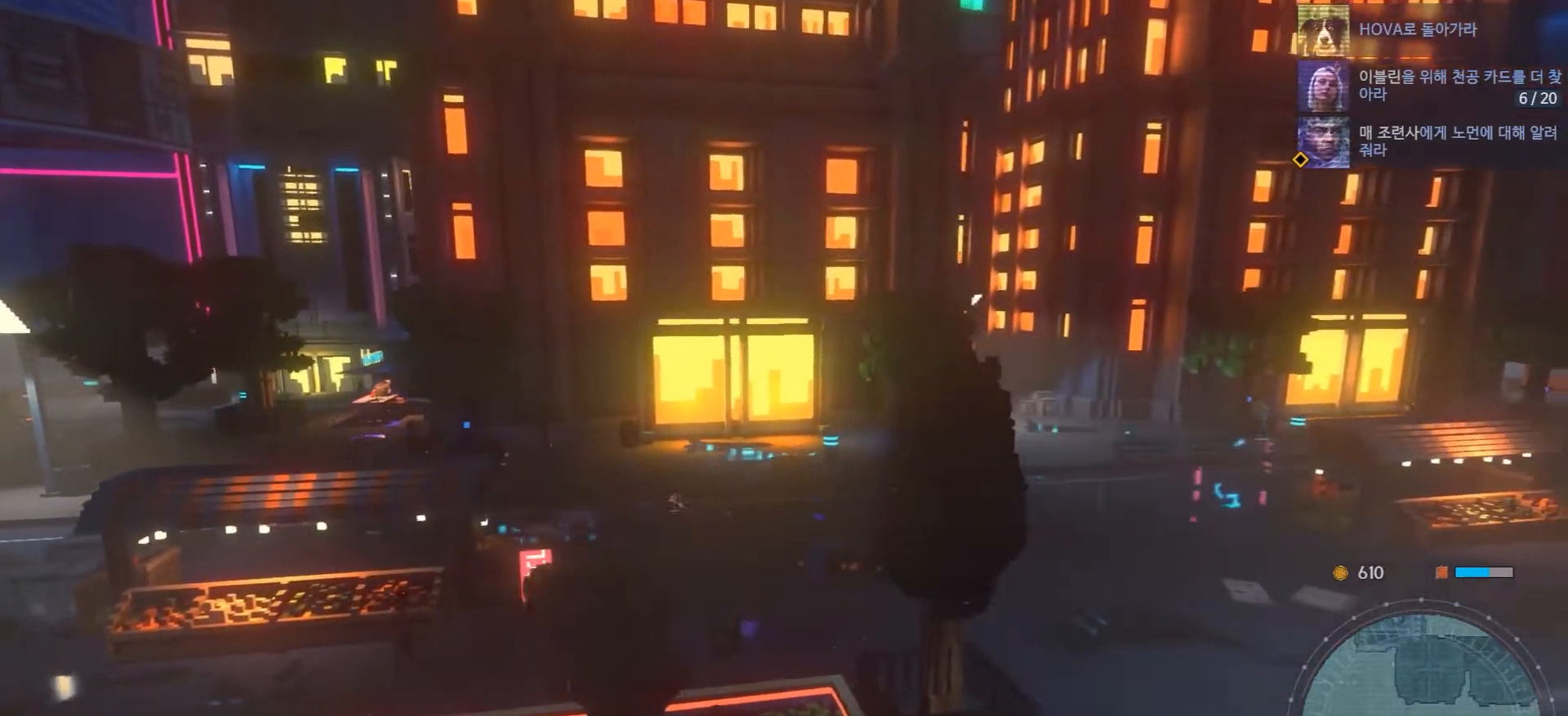
{"dt_ms": 500, "buttons": [], "left_stick": "right", "right_stick": "center", "events": []}
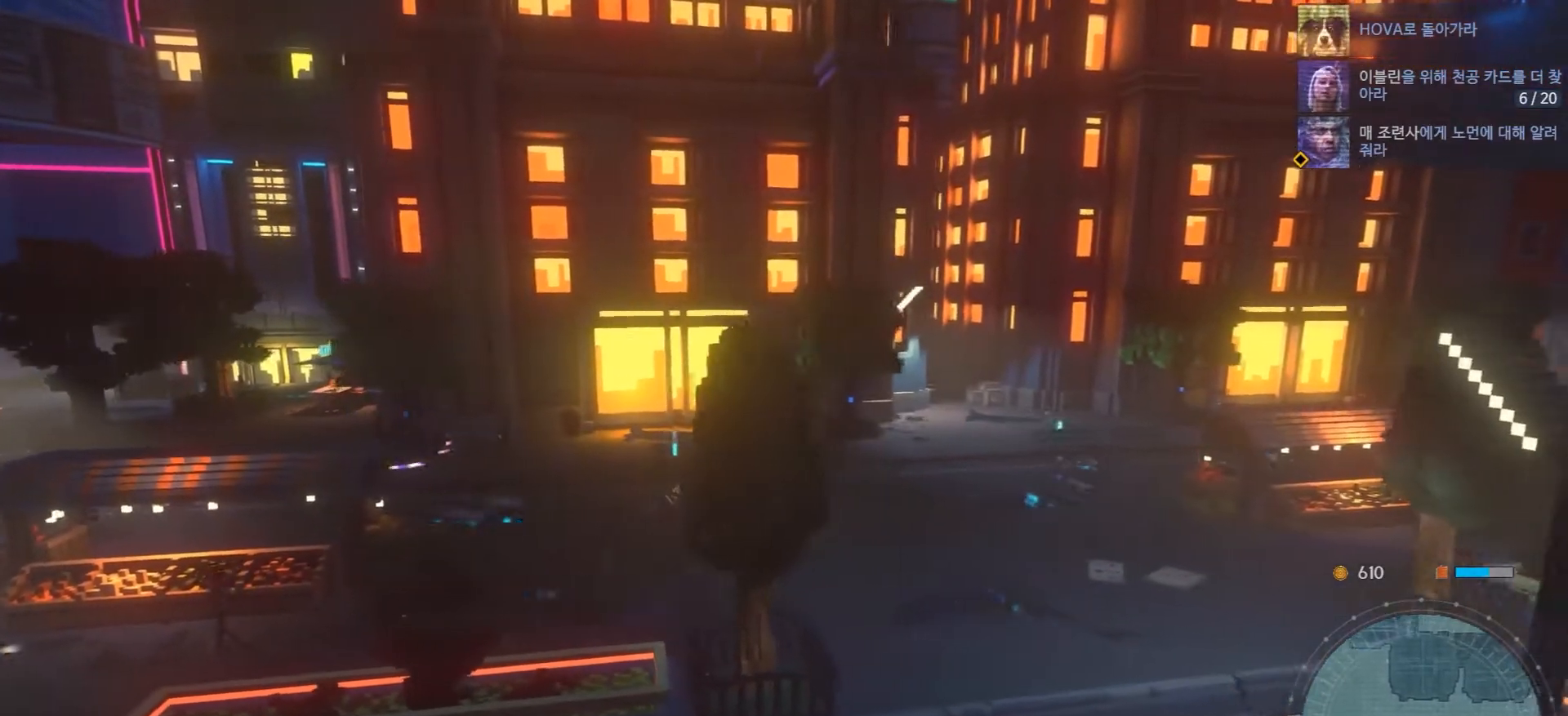
{"dt_ms": 500, "buttons": [], "left_stick": "right", "right_stick": "center"}
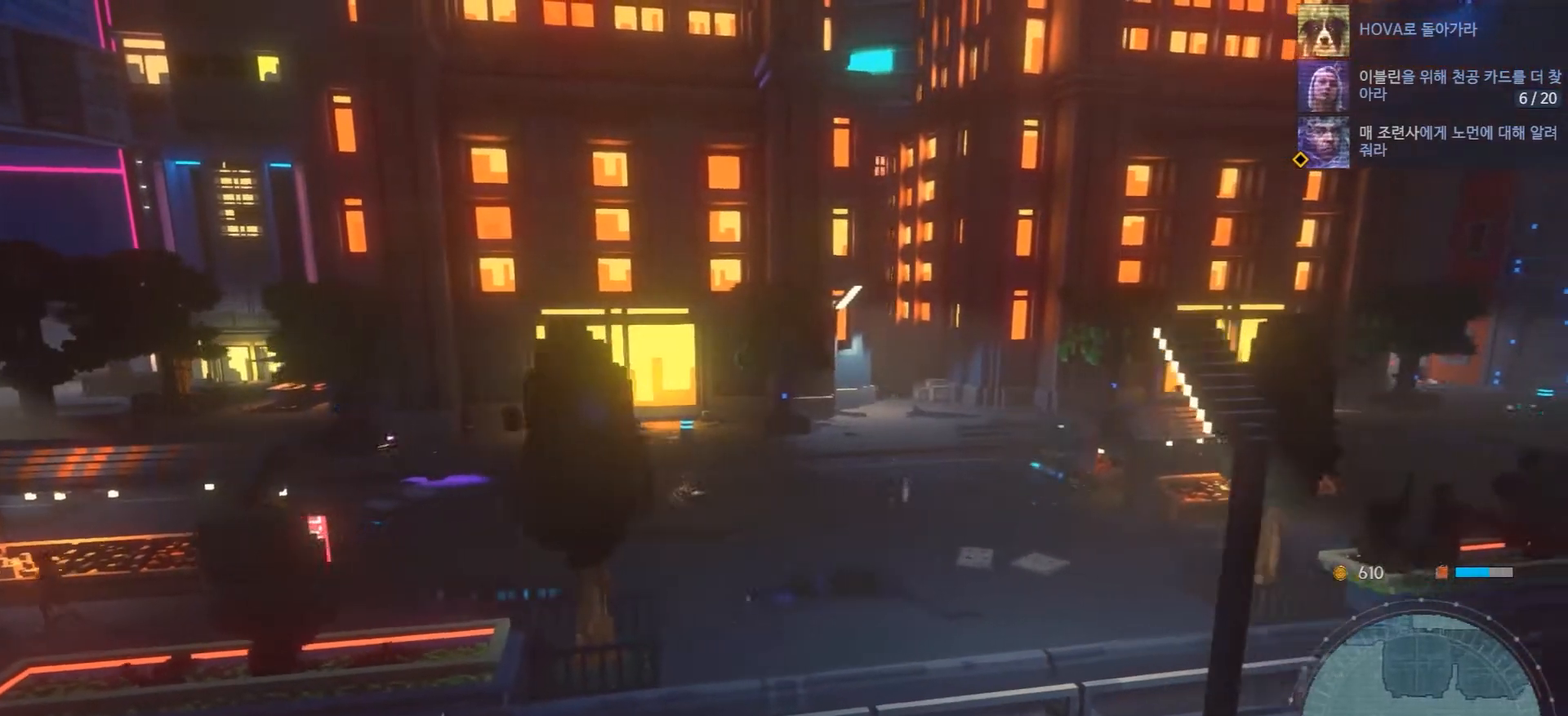
{"dt_ms": 1000, "buttons": [], "left_stick": "right", "right_stick": "center"}
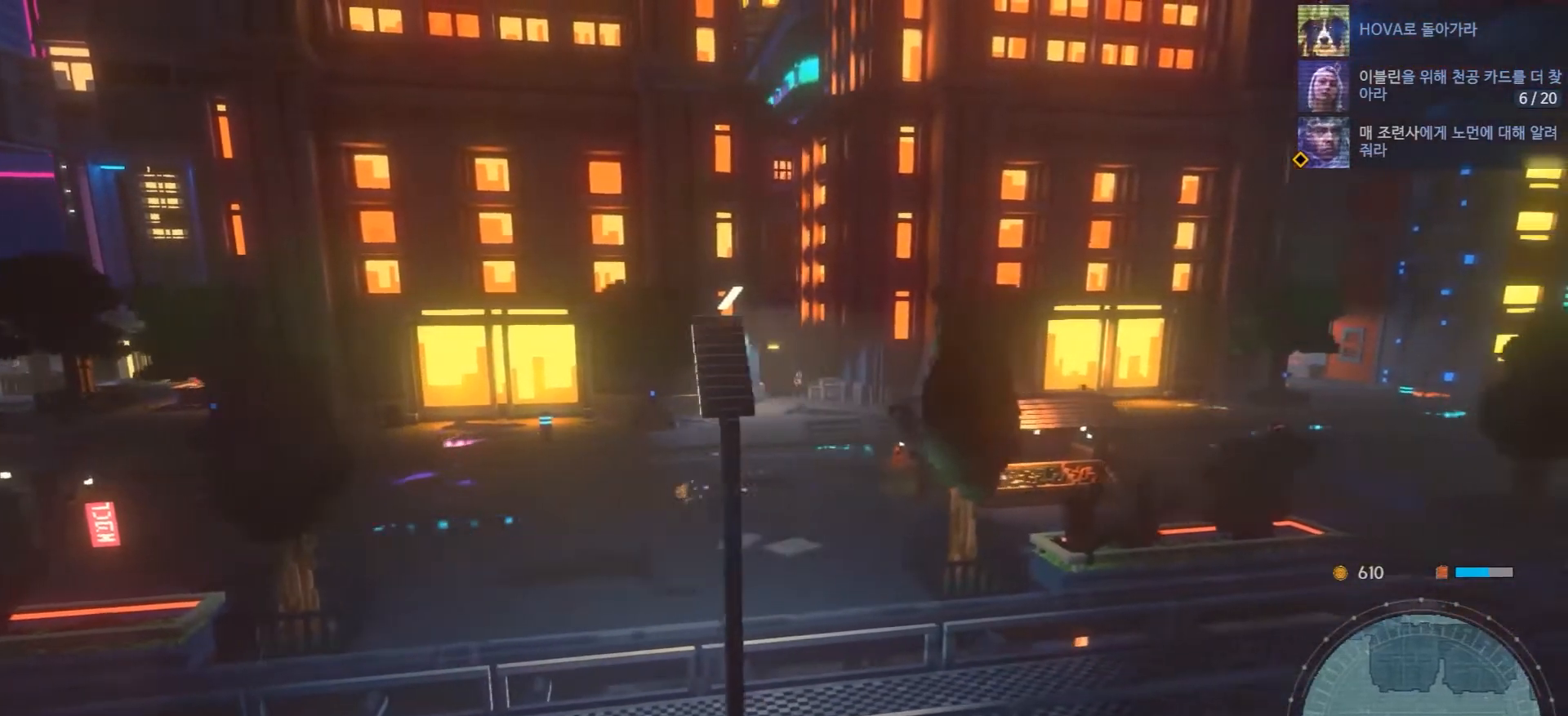
{"dt_ms": 500, "buttons": [], "left_stick": "right", "right_stick": "center", "events": []}